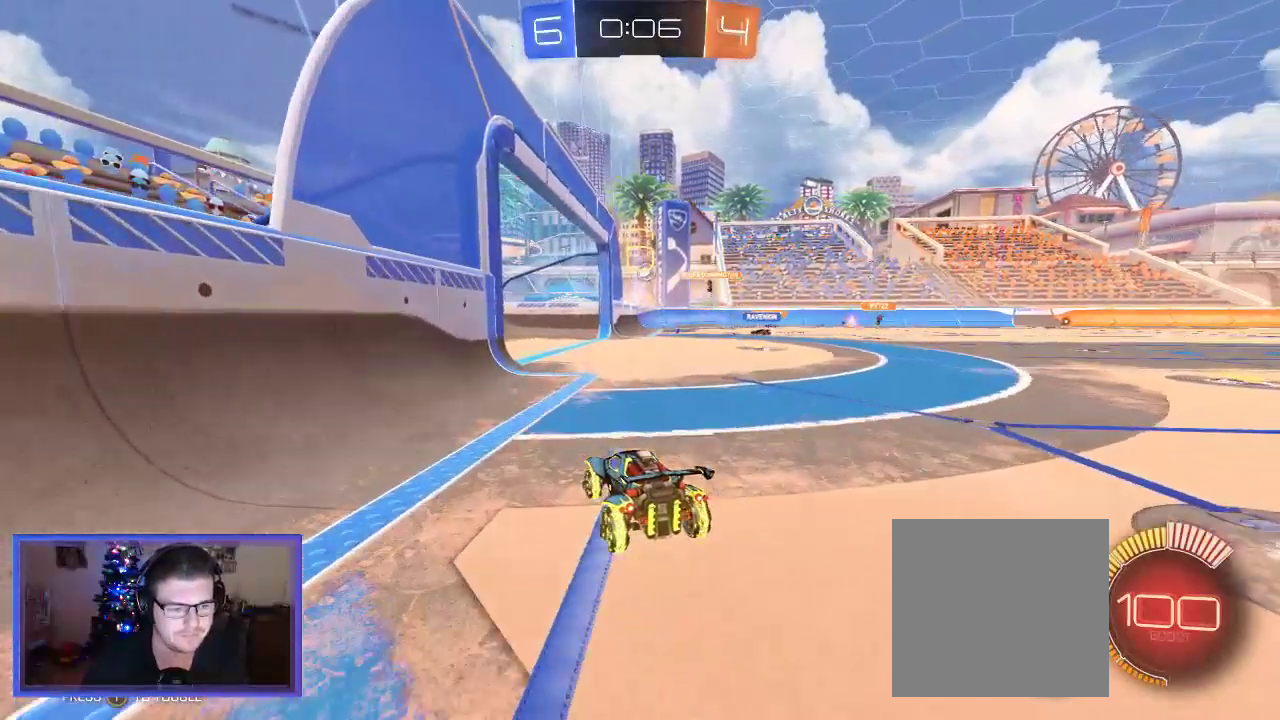
Gameplay with a controller (Xbox layout); each line is a JSON object with the inputs held at the frame after it. "events" lists button and stick changes between this image and that frame as [ms after this image, input, new state], when the widget could be followed in between. Not read: R3.
{"buttons": ["R2"], "left_stick": "right", "right_stick": "center", "events": [[317, "left_stick", "right"]]}
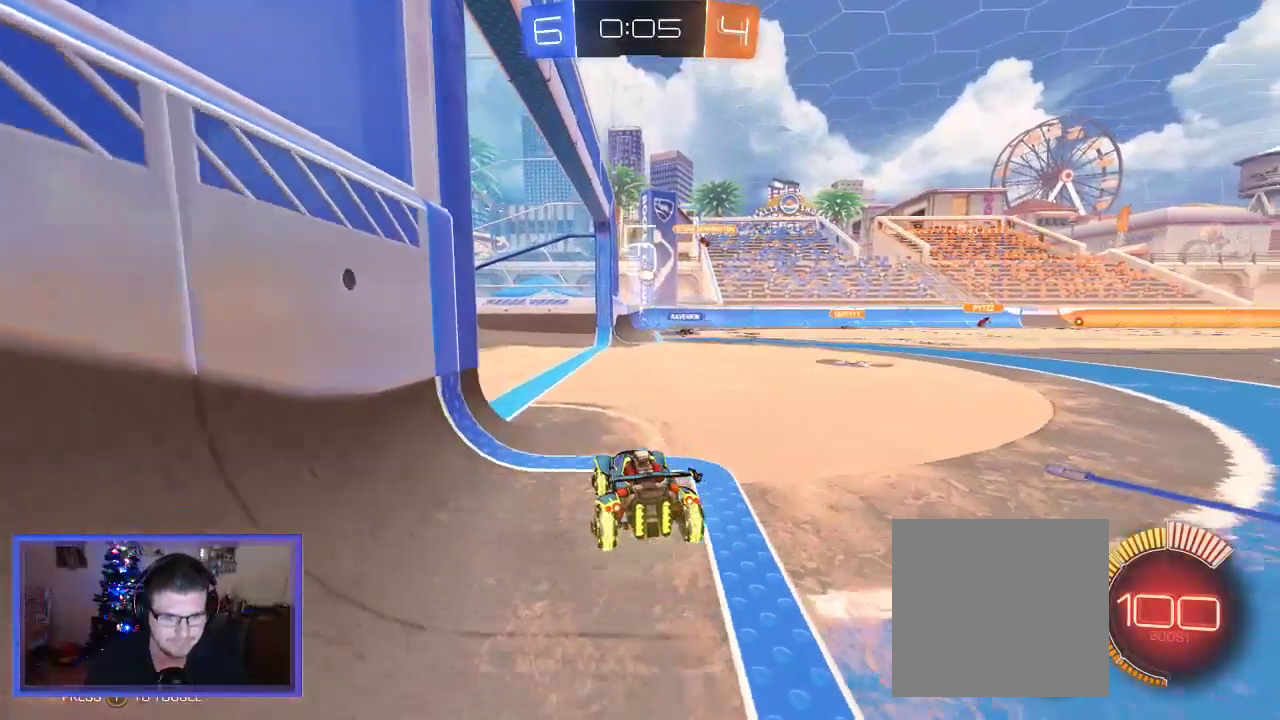
{"buttons": ["L2"], "left_stick": "center", "right_stick": "center", "events": [[17, "left_stick", "center"], [317, "L2", "down"], [383, "R2", "up"]]}
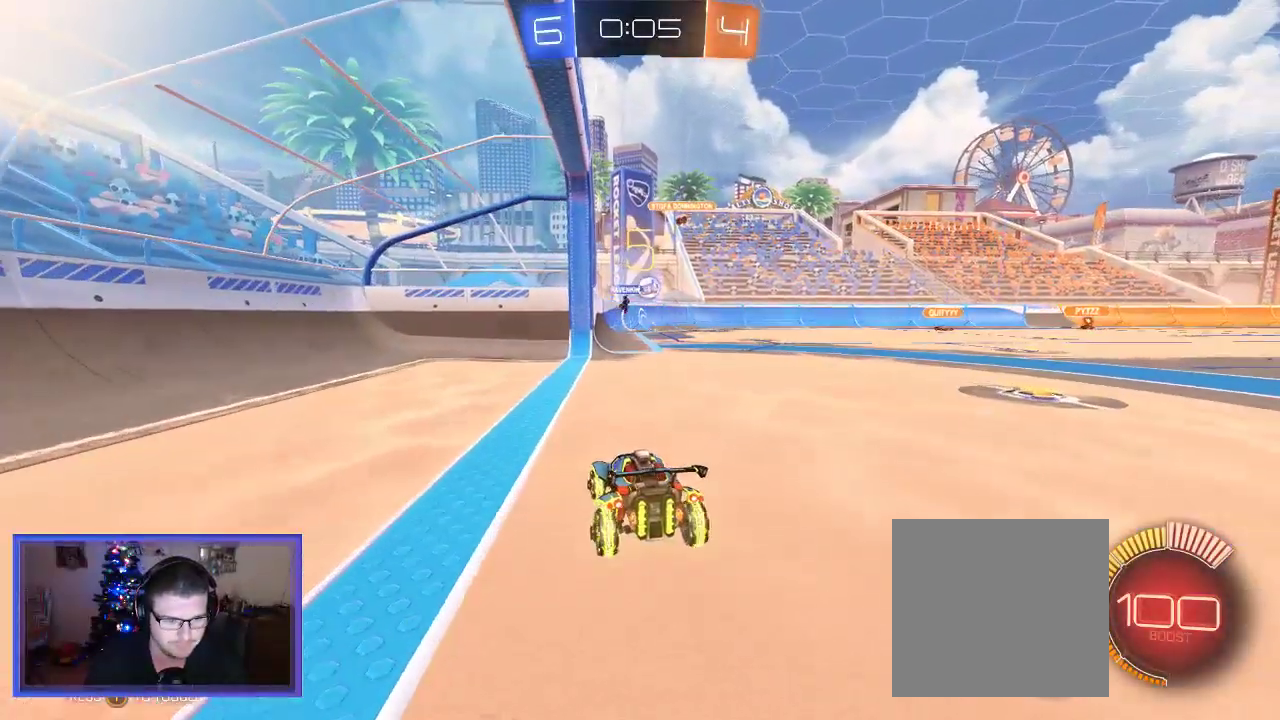
{"buttons": ["L2"], "left_stick": "center", "right_stick": "center", "events": [[83, "L2", "up"], [83, "R2", "down"], [150, "left_stick", "right"], [317, "left_stick", "center"], [383, "L2", "down"], [383, "R2", "up"]]}
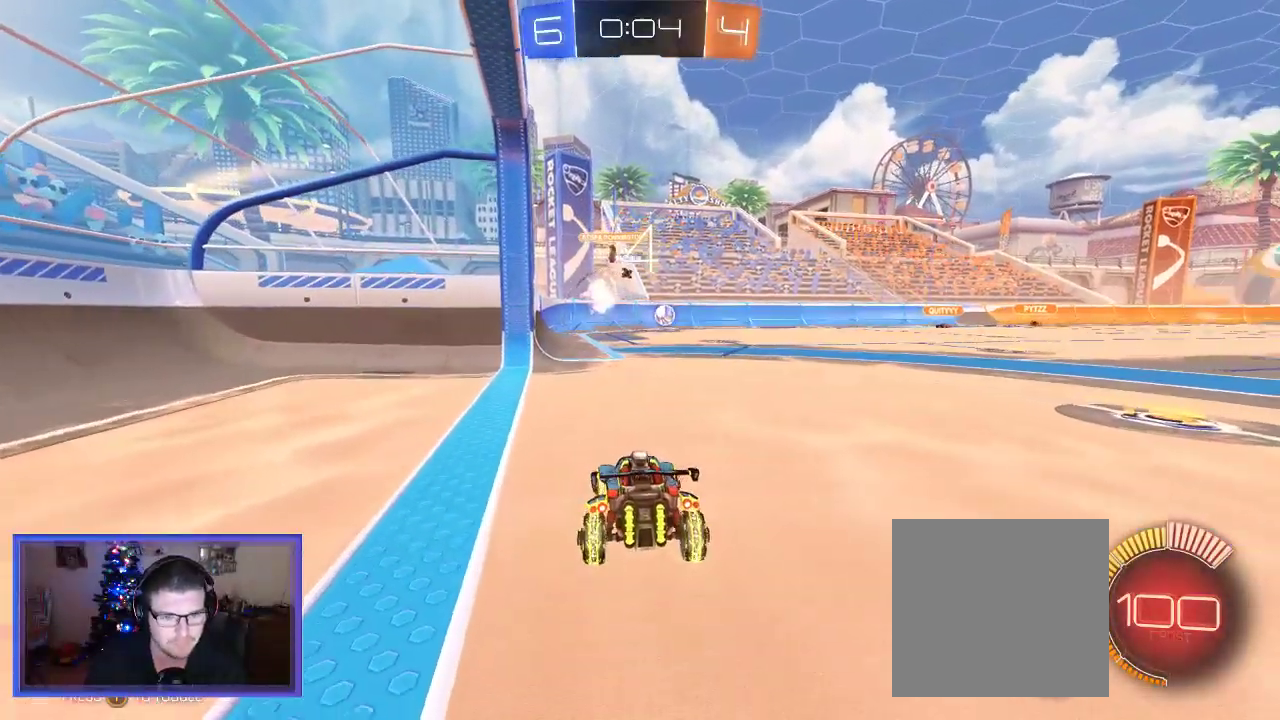
{"buttons": ["R2"], "left_stick": "right", "right_stick": "center", "events": [[117, "L2", "up"], [117, "R2", "down"], [217, "left_stick", "right"]]}
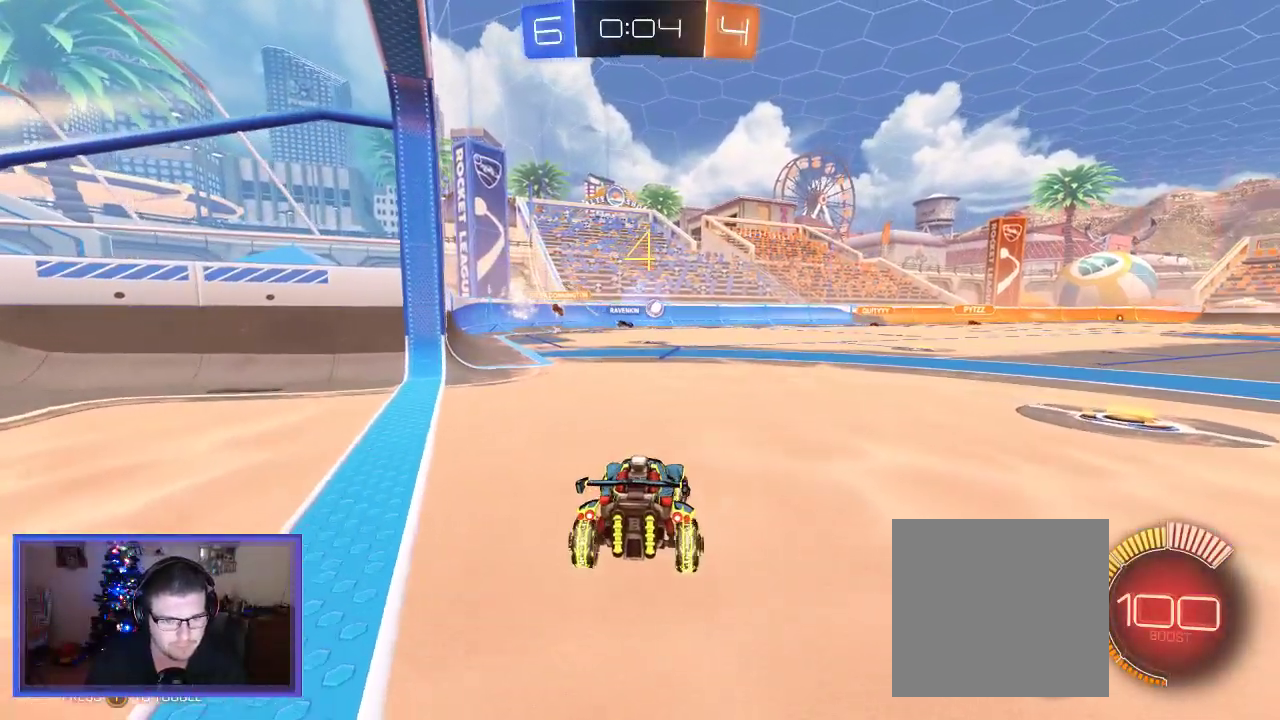
{"buttons": ["L2"], "left_stick": "down-left", "right_stick": "center", "events": [[50, "L2", "down"], [50, "R2", "up"], [50, "left_stick", "center"], [183, "left_stick", "left"], [283, "left_stick", "down-left"]]}
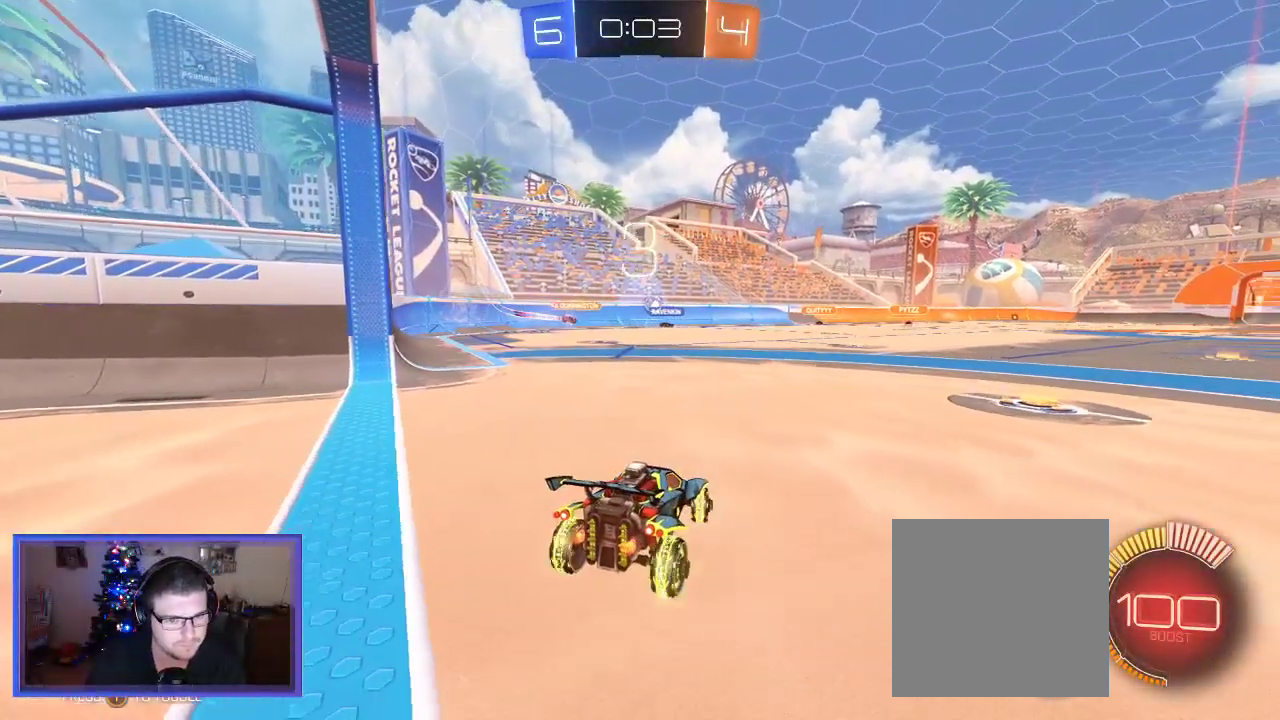
{"buttons": ["R2"], "left_stick": "center", "right_stick": "center", "events": [[17, "left_stick", "center"], [50, "L2", "up"], [233, "R2", "down"]]}
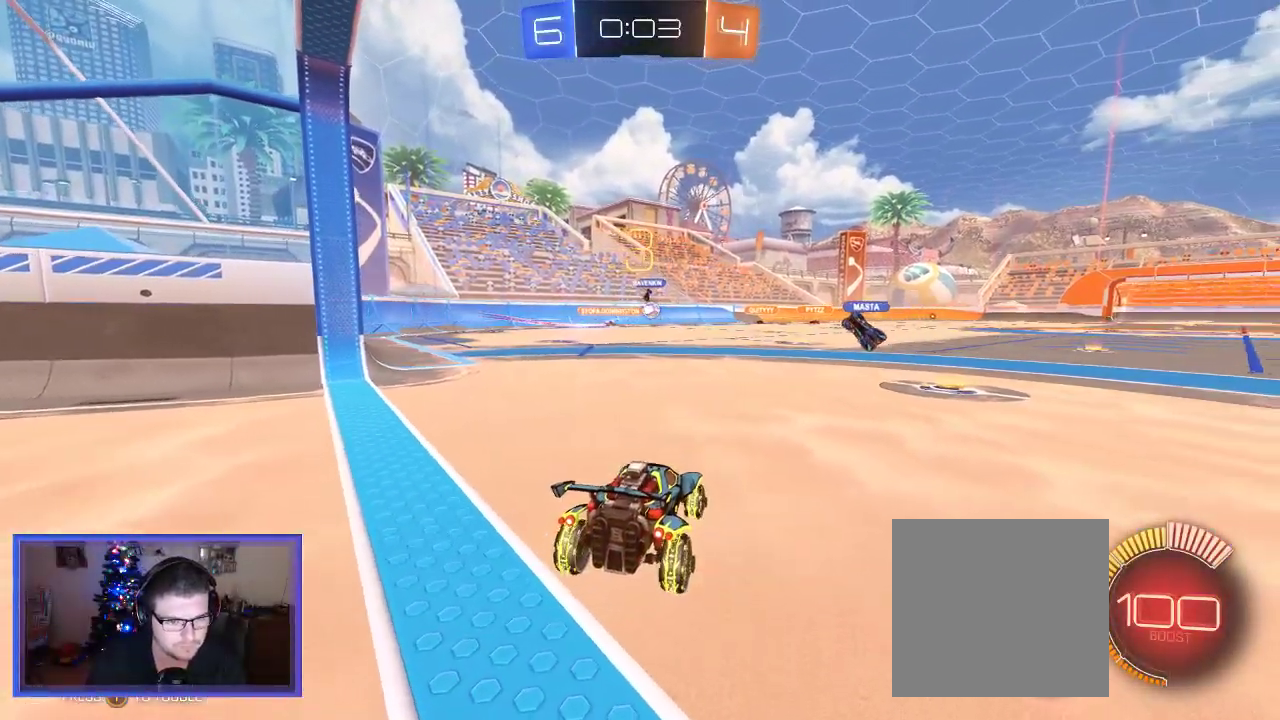
{"buttons": ["R2"], "left_stick": "center", "right_stick": "center", "events": [[17, "L2", "down"], [33, "R2", "up"], [217, "L2", "up"], [283, "R2", "down"]]}
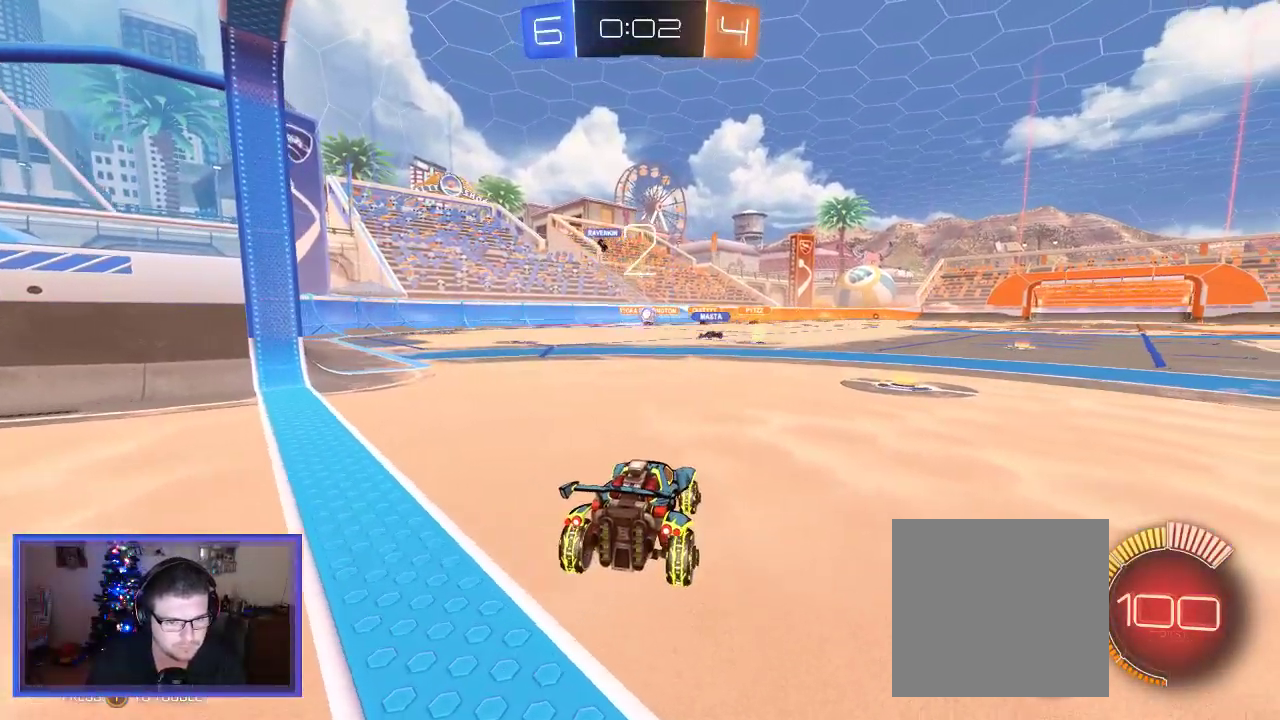
{"buttons": ["L2"], "left_stick": "center", "right_stick": "center", "events": [[150, "L2", "down"], [150, "R2", "up"]]}
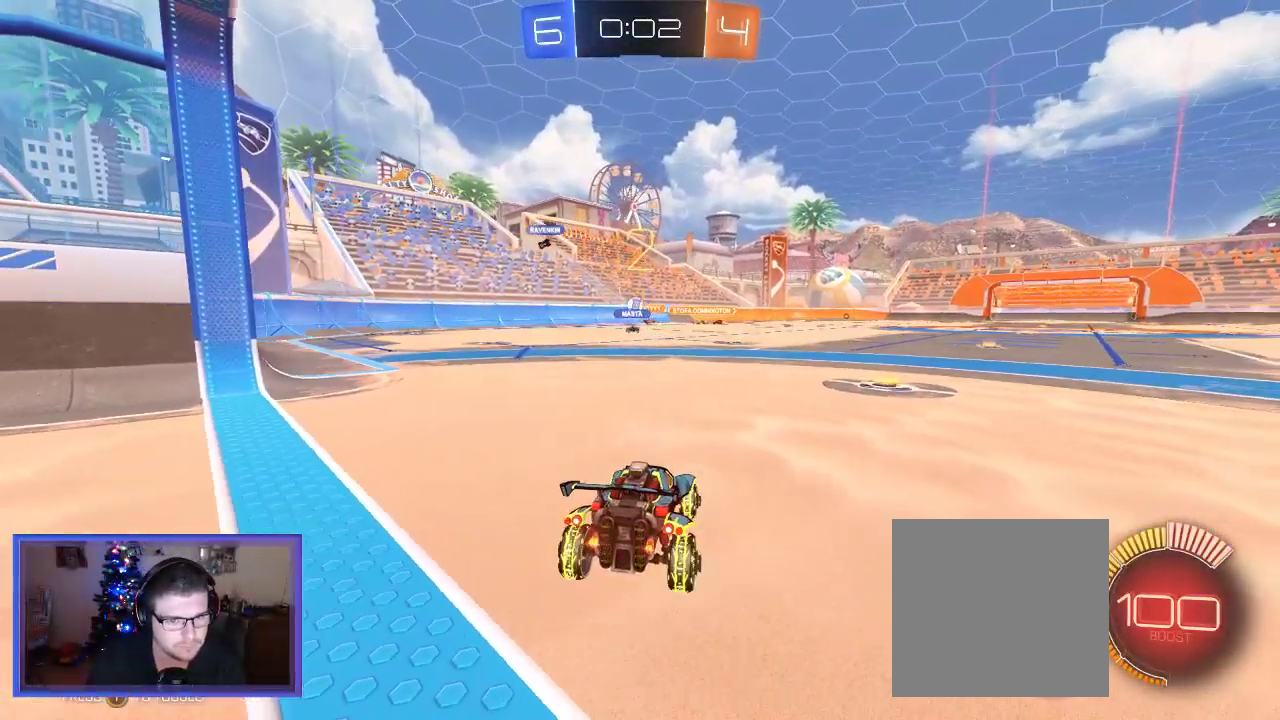
{"buttons": ["R2"], "left_stick": "left", "right_stick": "center", "events": [[17, "L2", "up"], [17, "R2", "down"], [317, "left_stick", "left"]]}
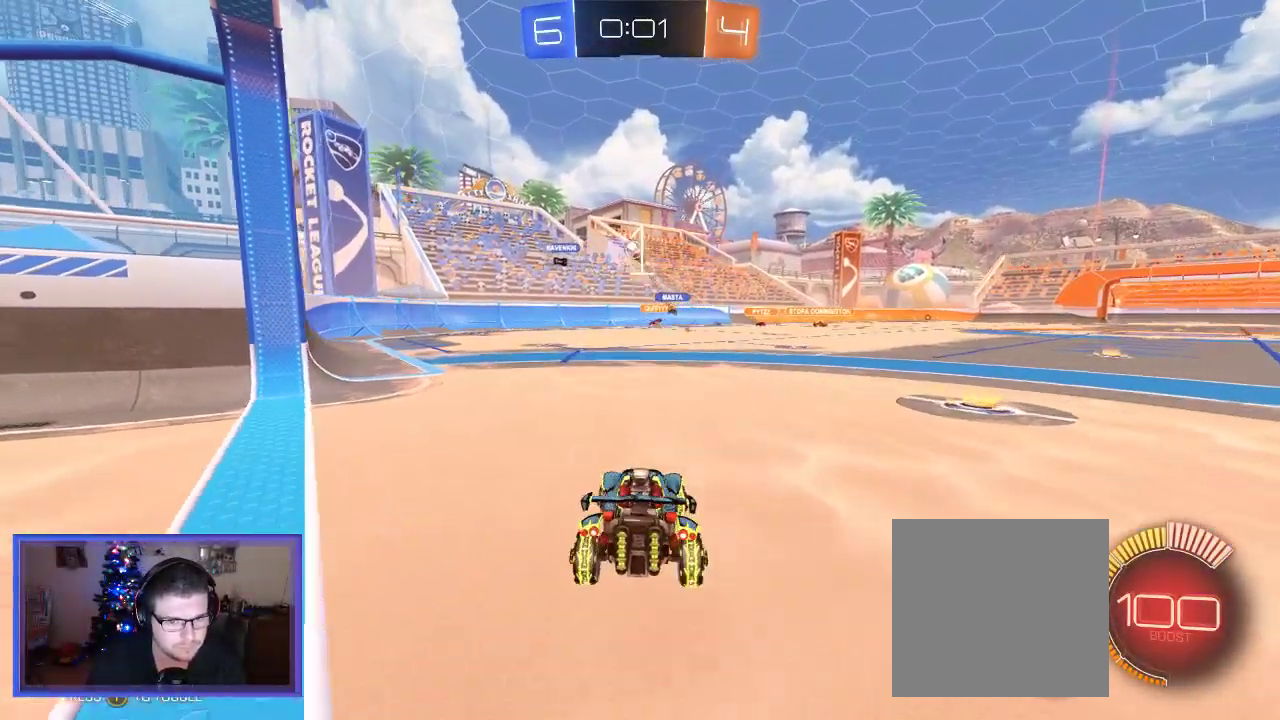
{"buttons": ["L2", "R2"], "left_stick": "right", "right_stick": "center", "events": [[117, "R2", "up"], [250, "L2", "down"], [283, "left_stick", "center"], [417, "left_stick", "right"], [483, "R2", "down"]]}
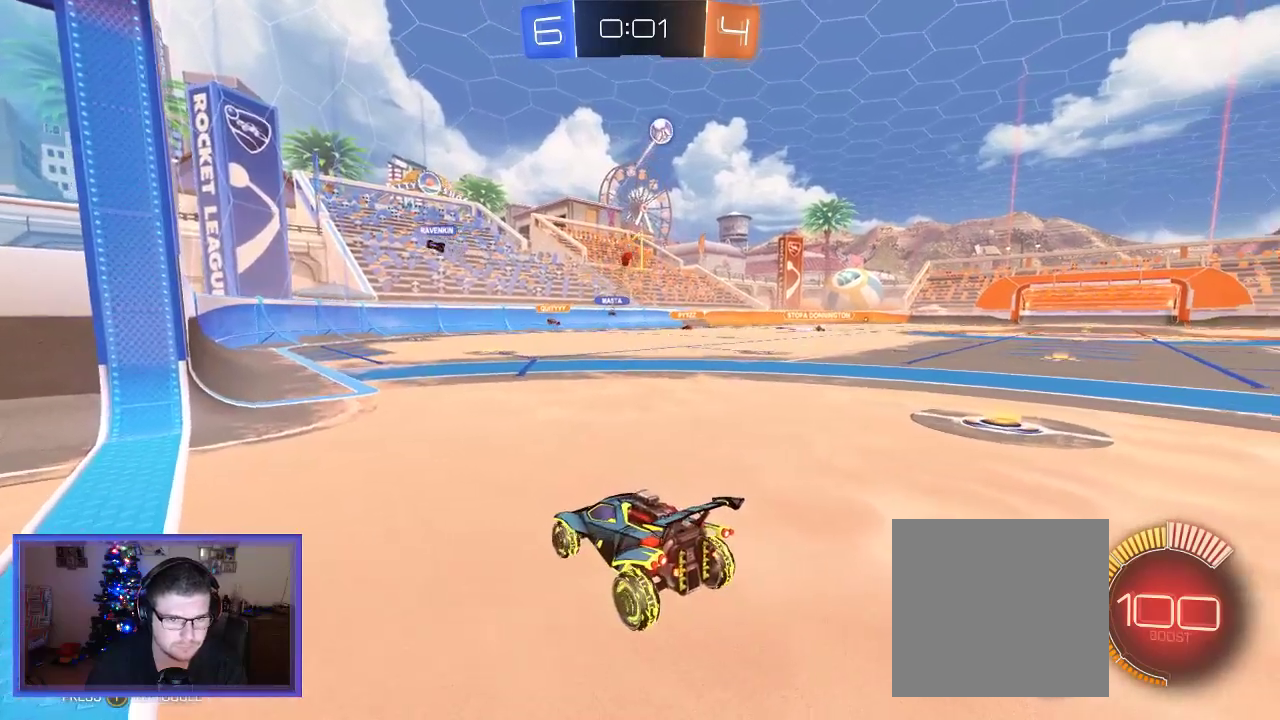
{"buttons": ["R2"], "left_stick": "right", "right_stick": "center", "events": [[17, "L2", "up"]]}
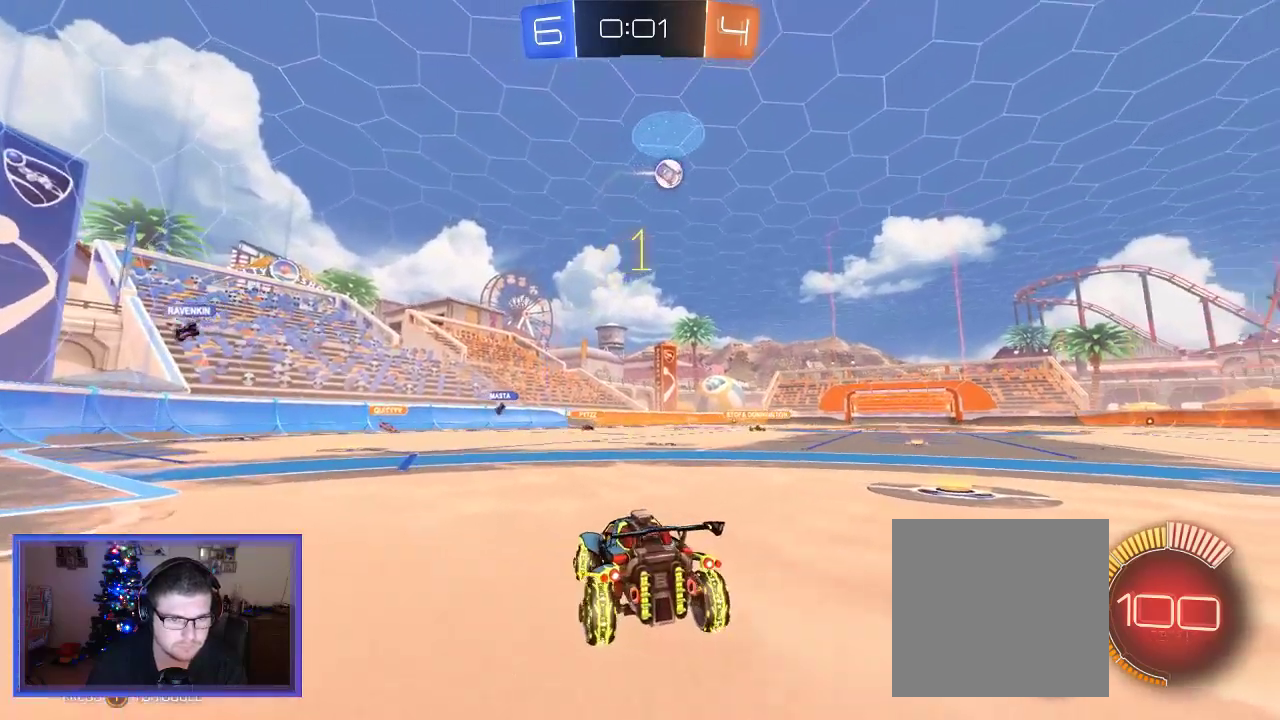
{"buttons": ["B", "R2"], "left_stick": "right", "right_stick": "center", "events": [[150, "B", "down"]]}
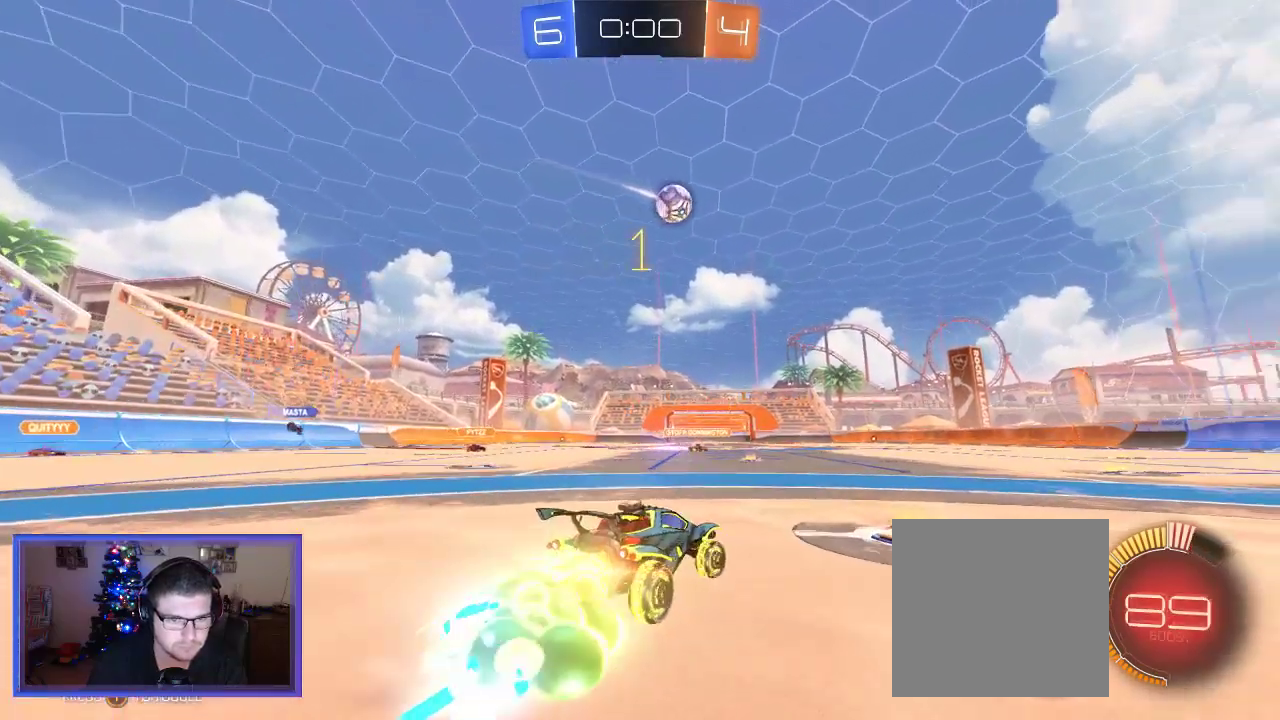
{"buttons": ["A", "B", "R2"], "left_stick": "down", "right_stick": "center", "events": [[183, "left_stick", "center"], [283, "A", "down"], [283, "left_stick", "down"]]}
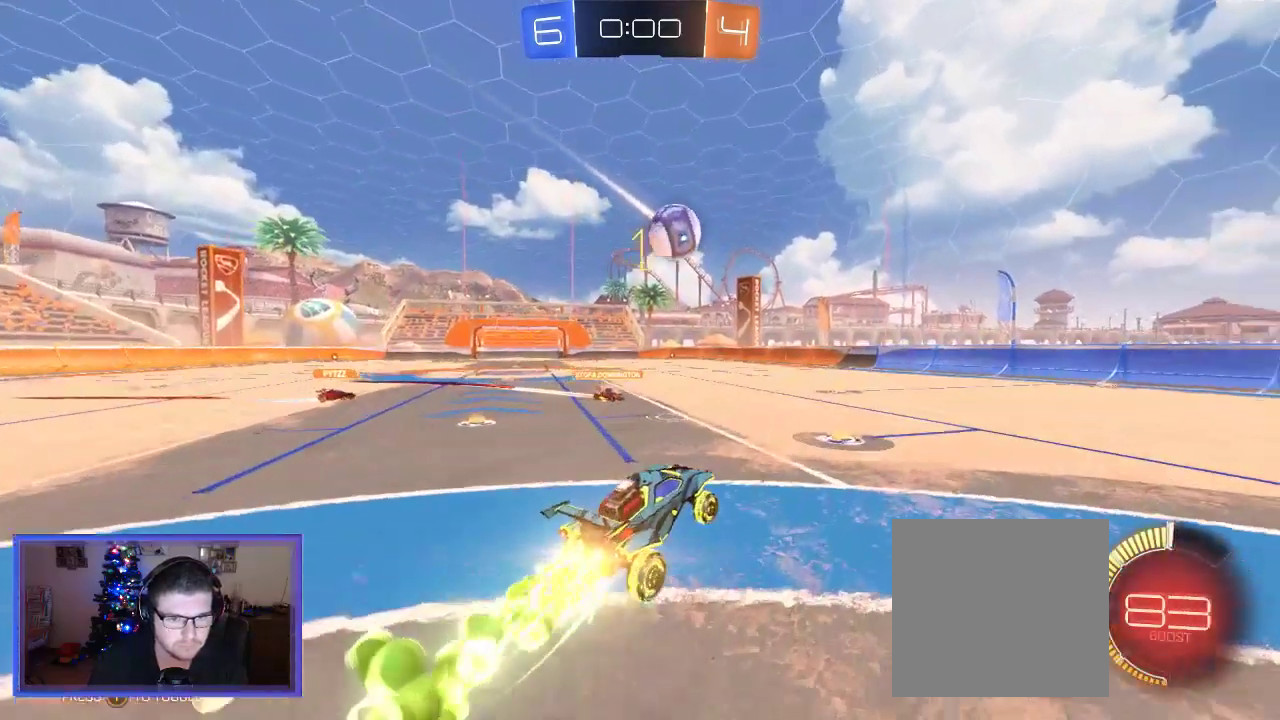
{"buttons": ["A", "B", "R2"], "left_stick": "up-right", "right_stick": "center", "events": [[83, "A", "up"], [117, "left_stick", "up-right"], [283, "A", "down"]]}
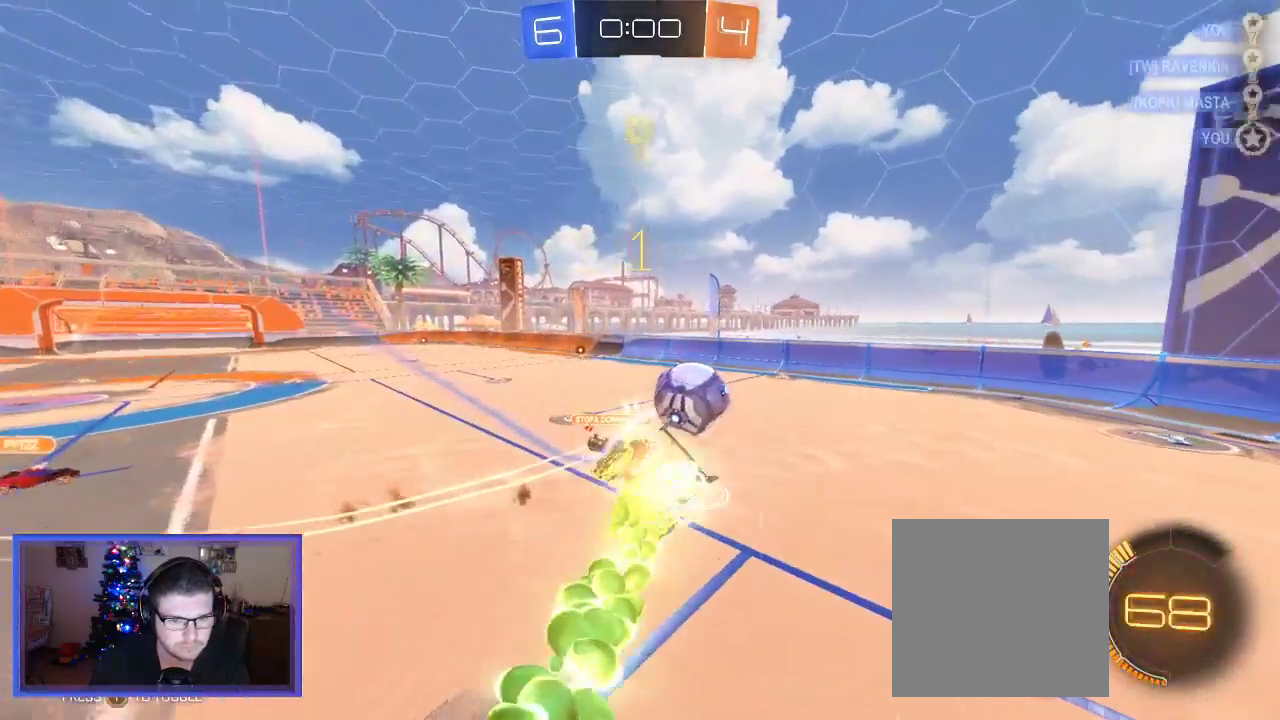
{"buttons": [], "left_stick": "center", "right_stick": "center", "events": [[17, "A", "up"], [250, "B", "up"], [317, "left_stick", "center"], [333, "R2", "up"]]}